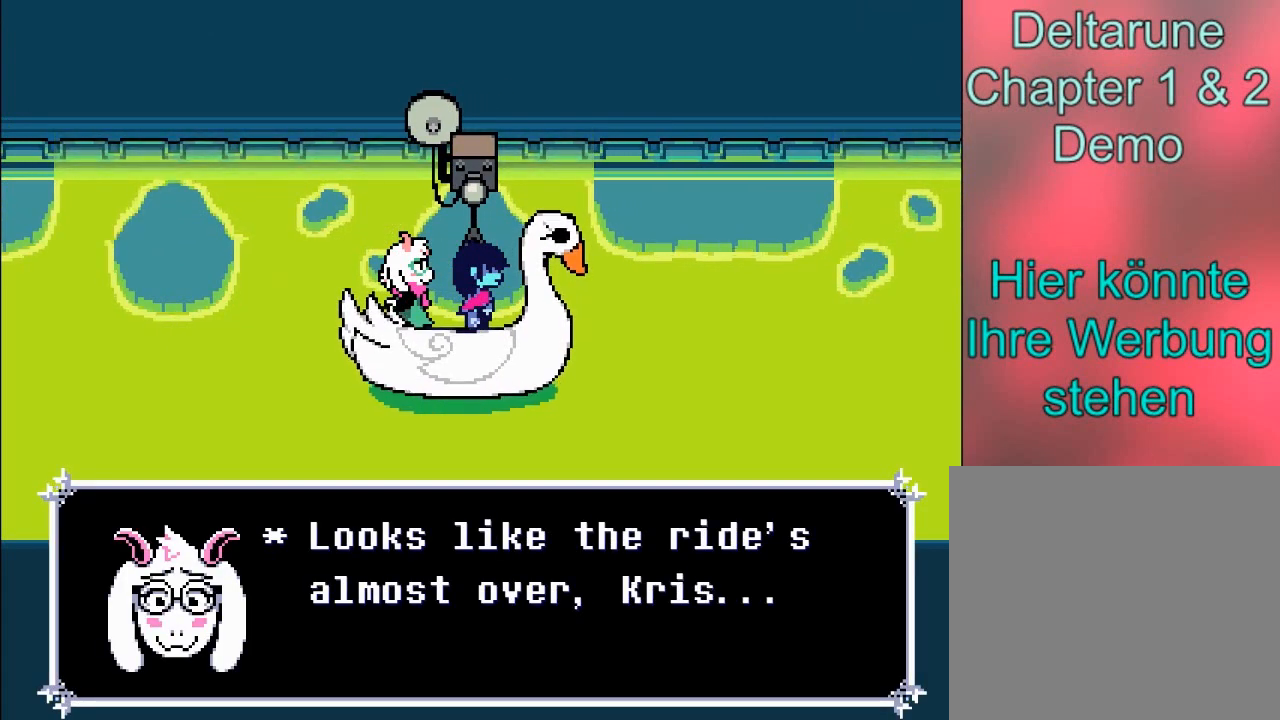
Gameplay with a controller (Xbox layout); each line is a JSON object with the inputs held at the frame after it. "events" lists button and stick changes between this image and that frame as [ms after this image, input, new state], when the widget could be followed in between. Not read: L3 R3 right_stick.
{"buttons": ["A"], "left_stick": "center", "events": [[400, "A", "down"]]}
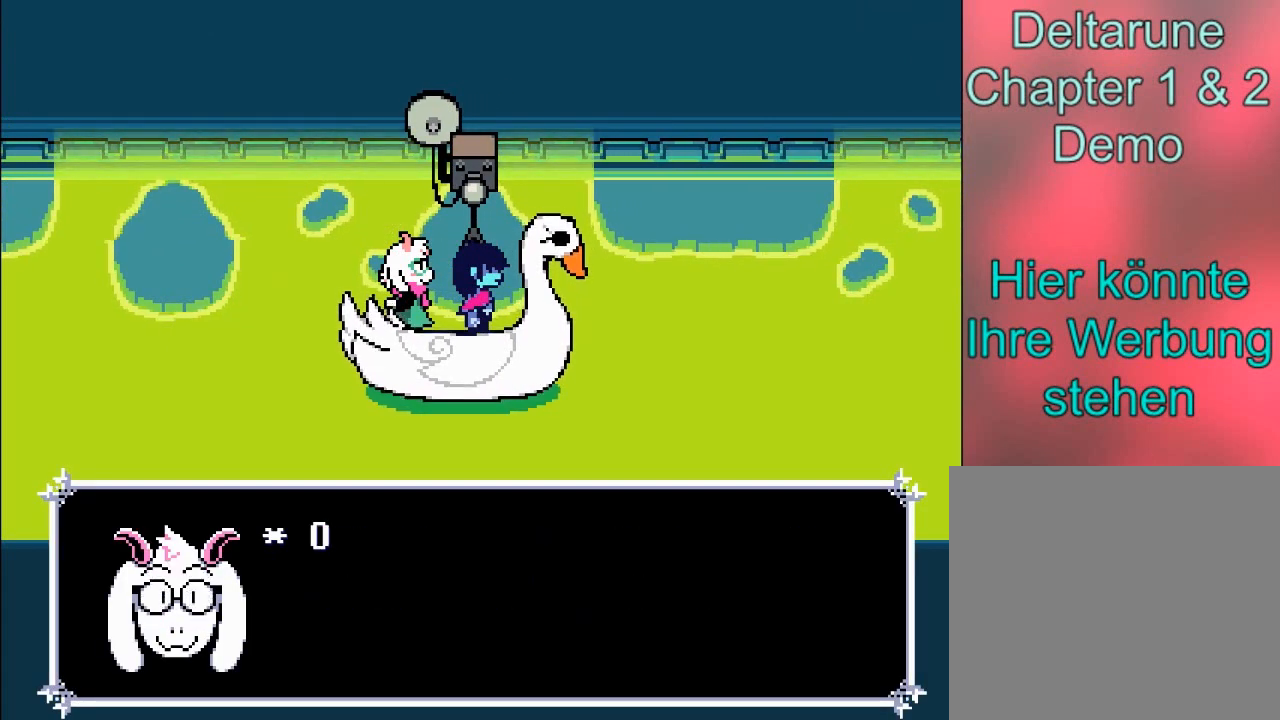
{"buttons": [], "left_stick": "center", "events": [[100, "A", "up"]]}
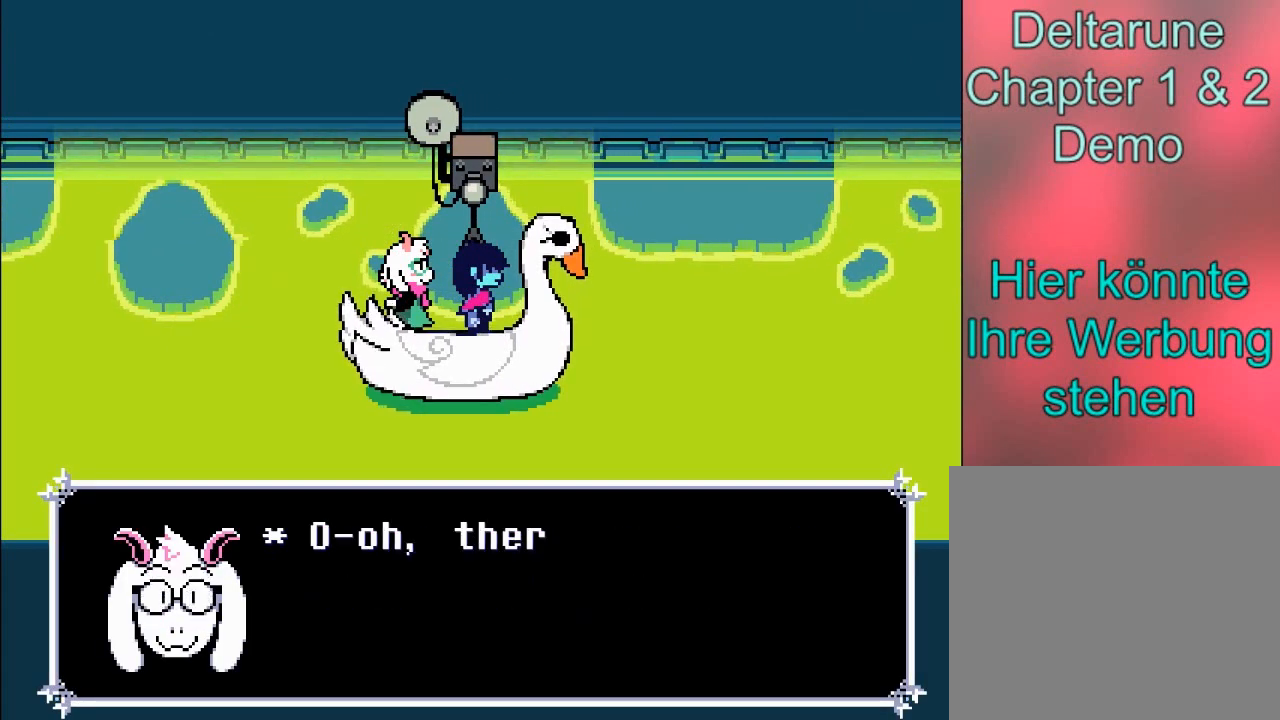
{"buttons": [], "left_stick": "center", "events": []}
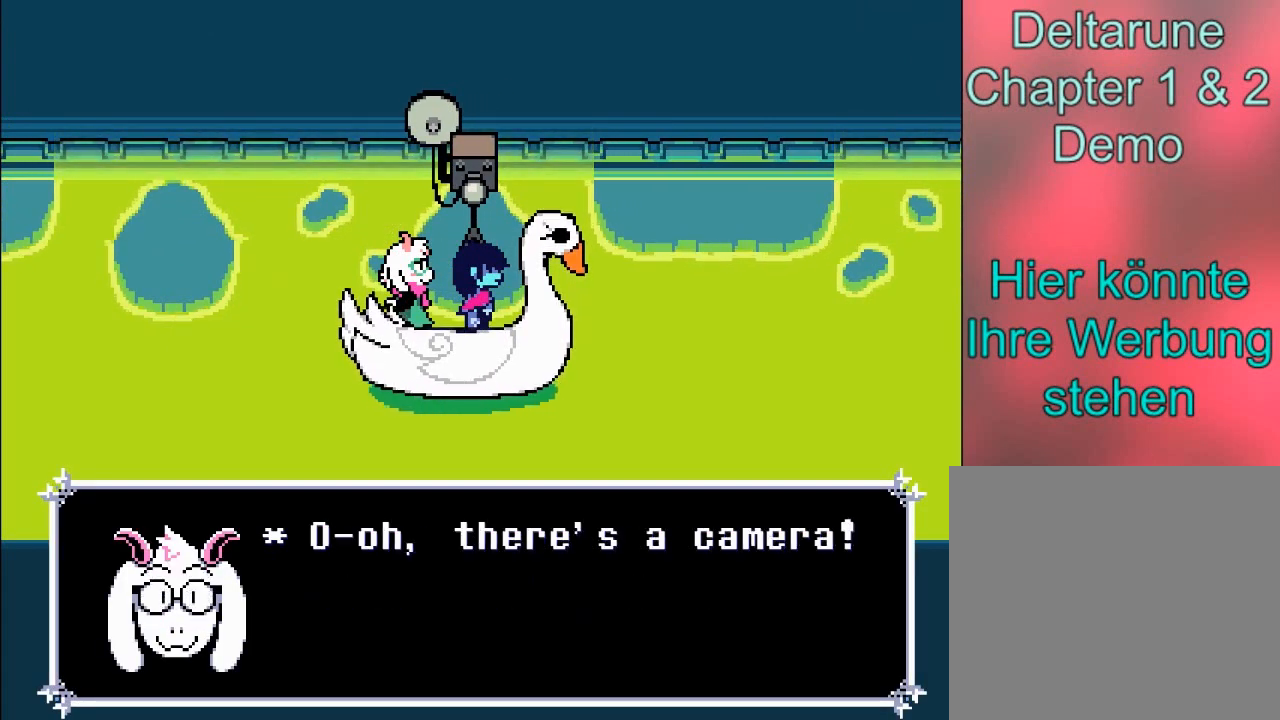
{"buttons": [], "left_stick": "center", "events": []}
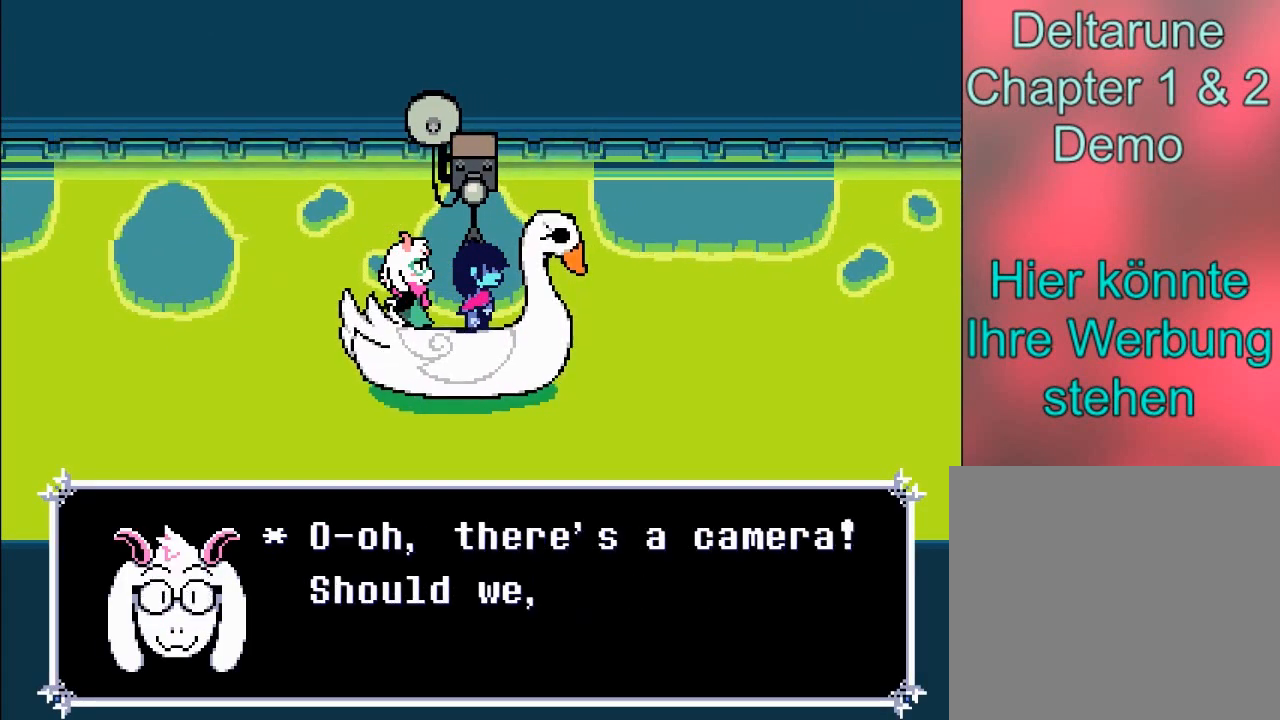
{"buttons": [], "left_stick": "center", "events": []}
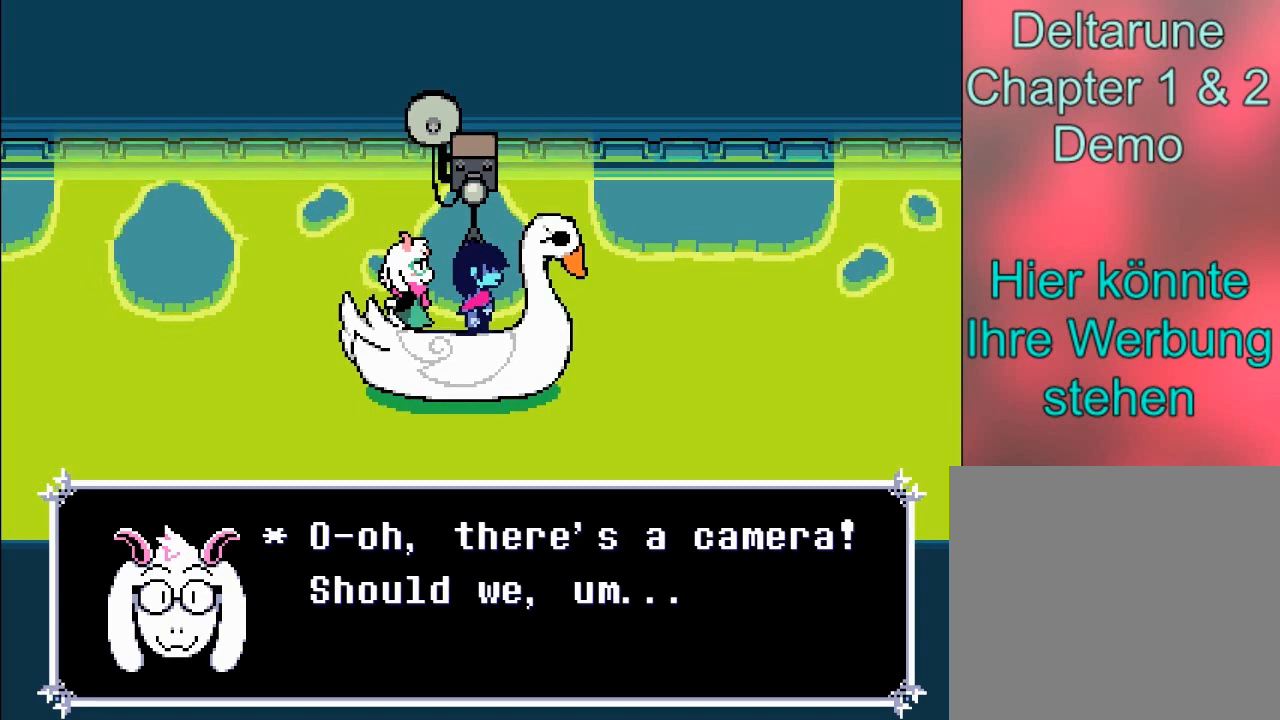
{"buttons": [], "left_stick": "center", "events": [[66, "A", "down"], [233, "A", "up"]]}
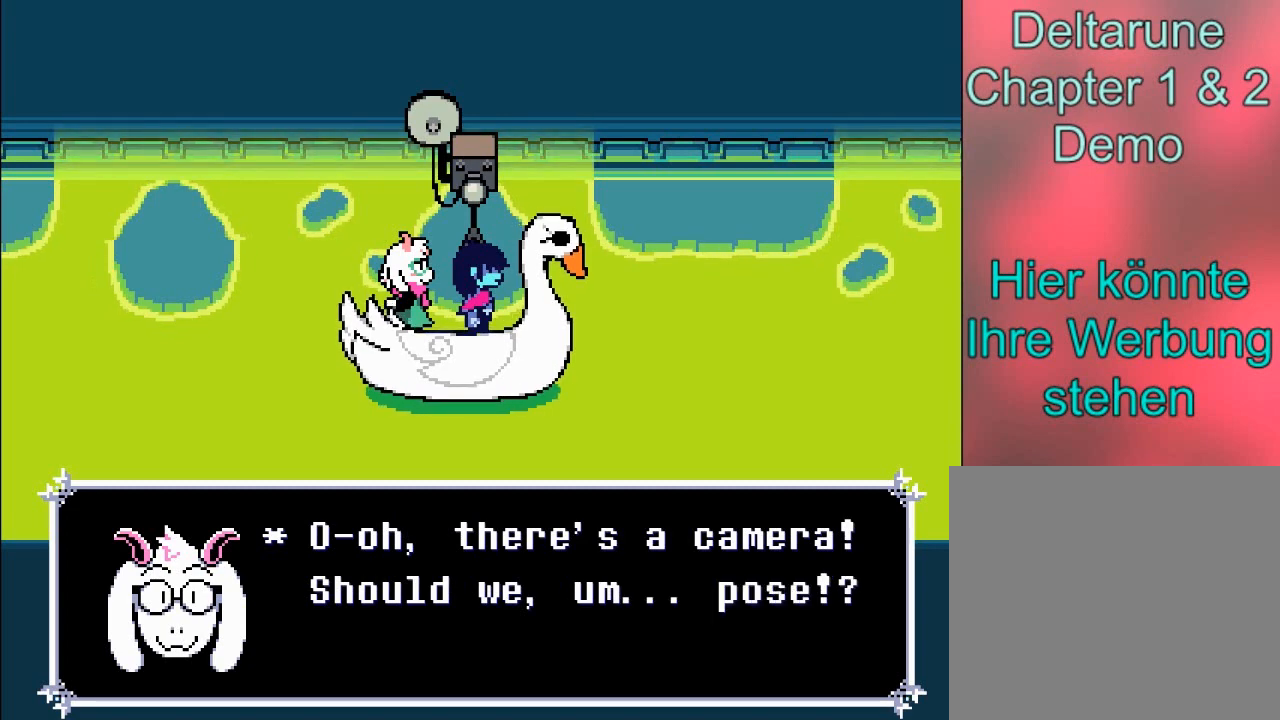
{"buttons": [], "left_stick": "center", "events": []}
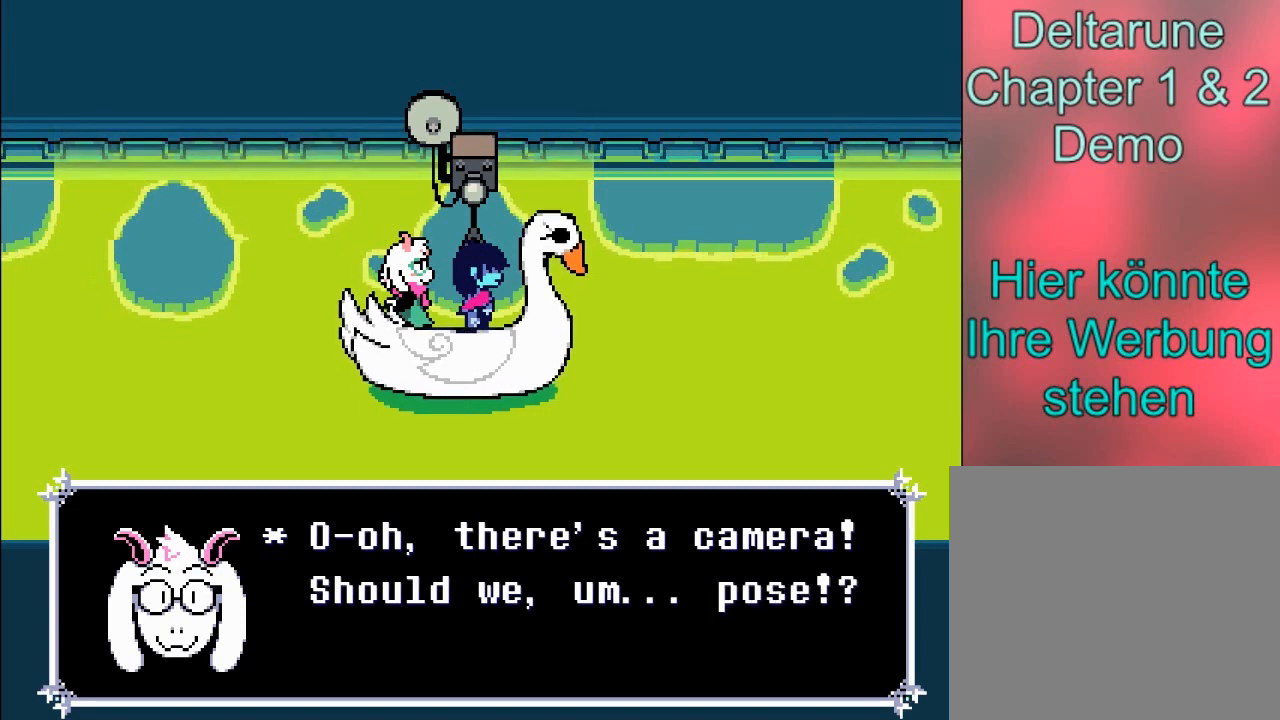
{"buttons": [], "left_stick": "center", "events": []}
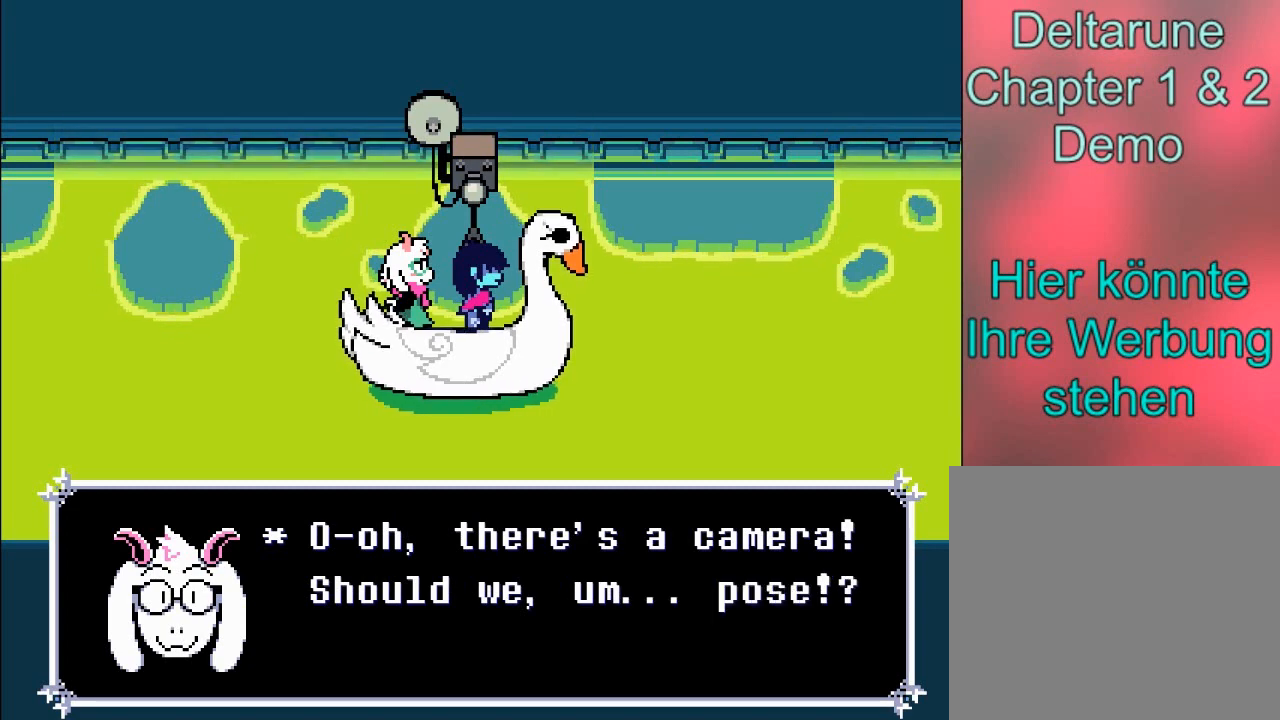
{"buttons": [], "left_stick": "center", "events": [[134, "A", "down"], [334, "A", "up"]]}
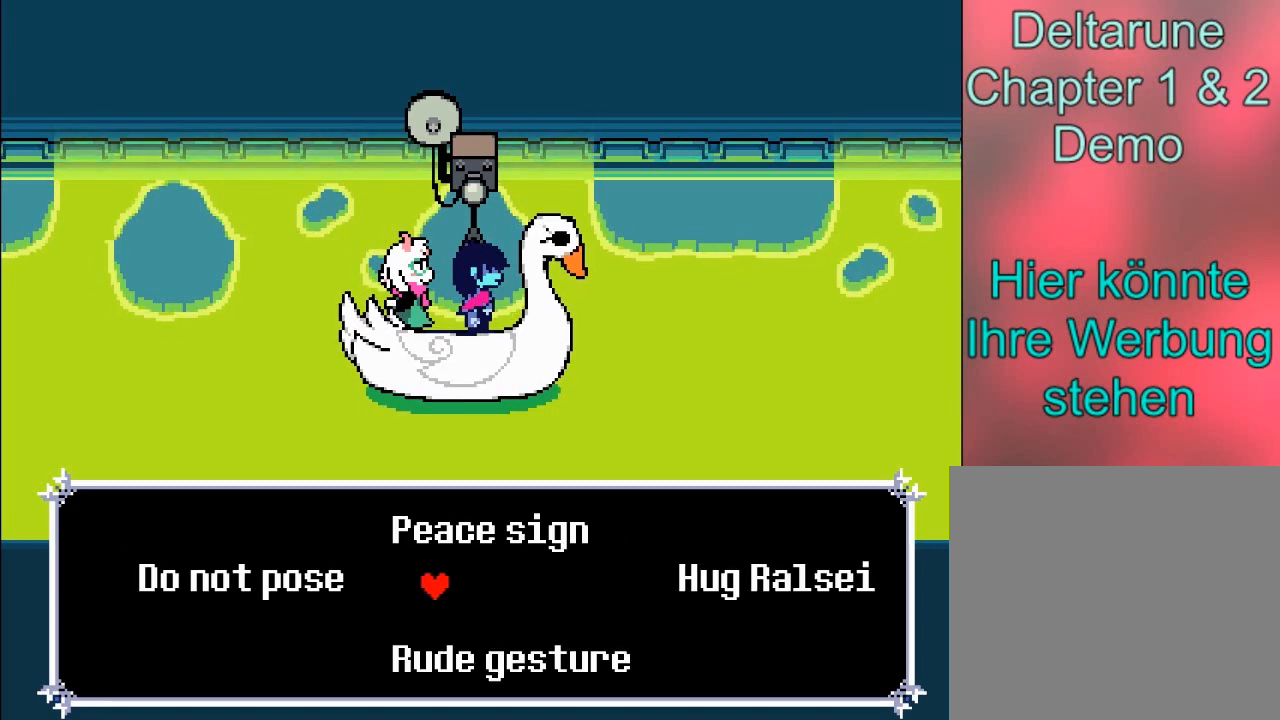
{"buttons": [], "left_stick": "center", "events": []}
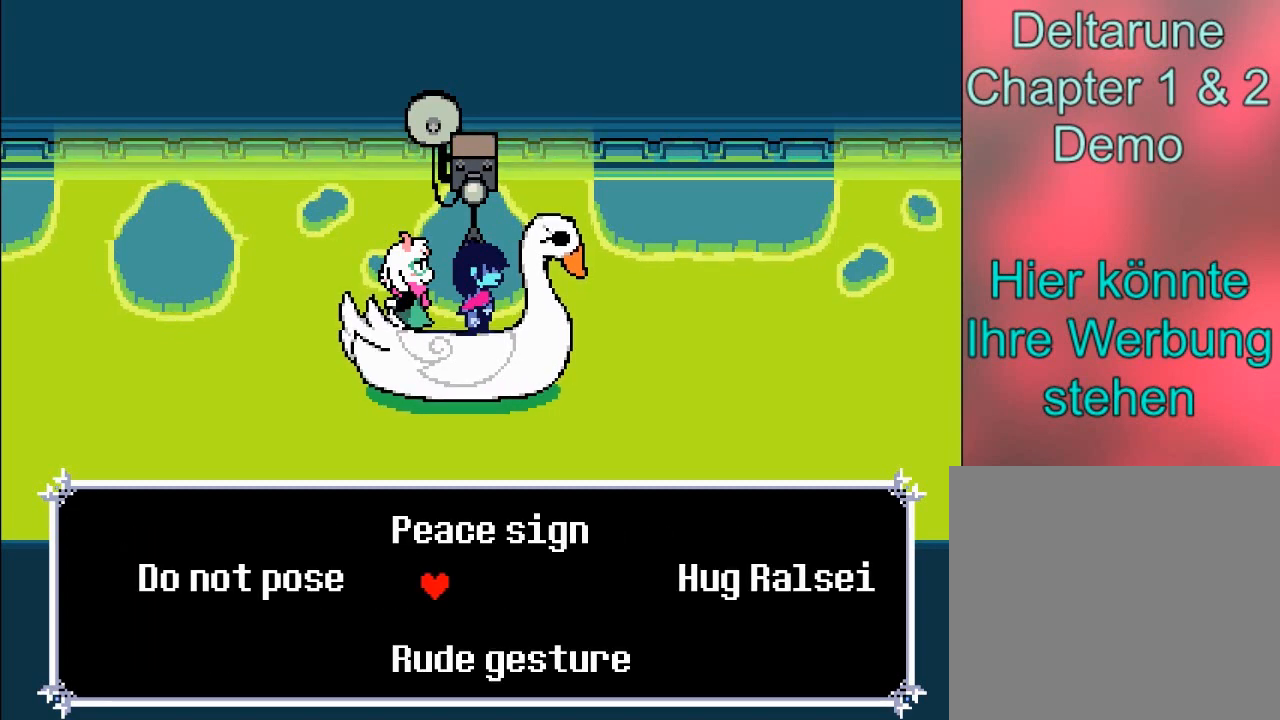
{"buttons": [], "left_stick": "center", "events": []}
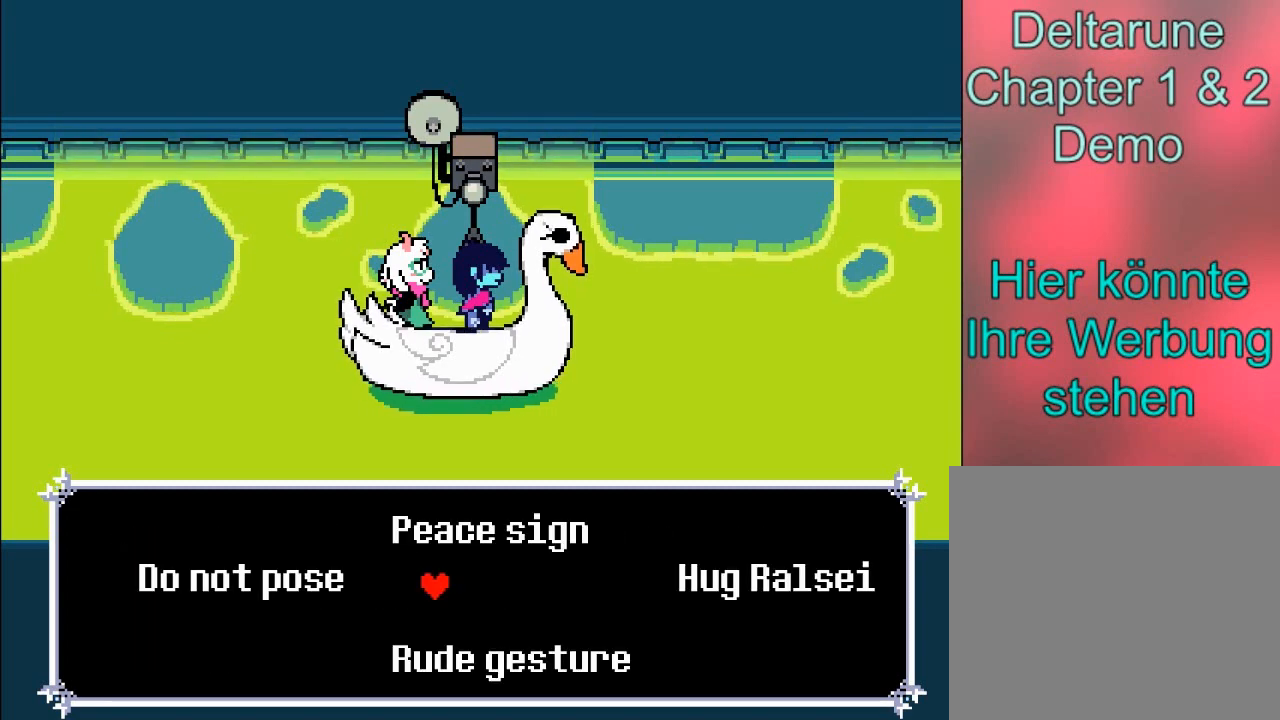
{"buttons": [], "left_stick": "center", "events": []}
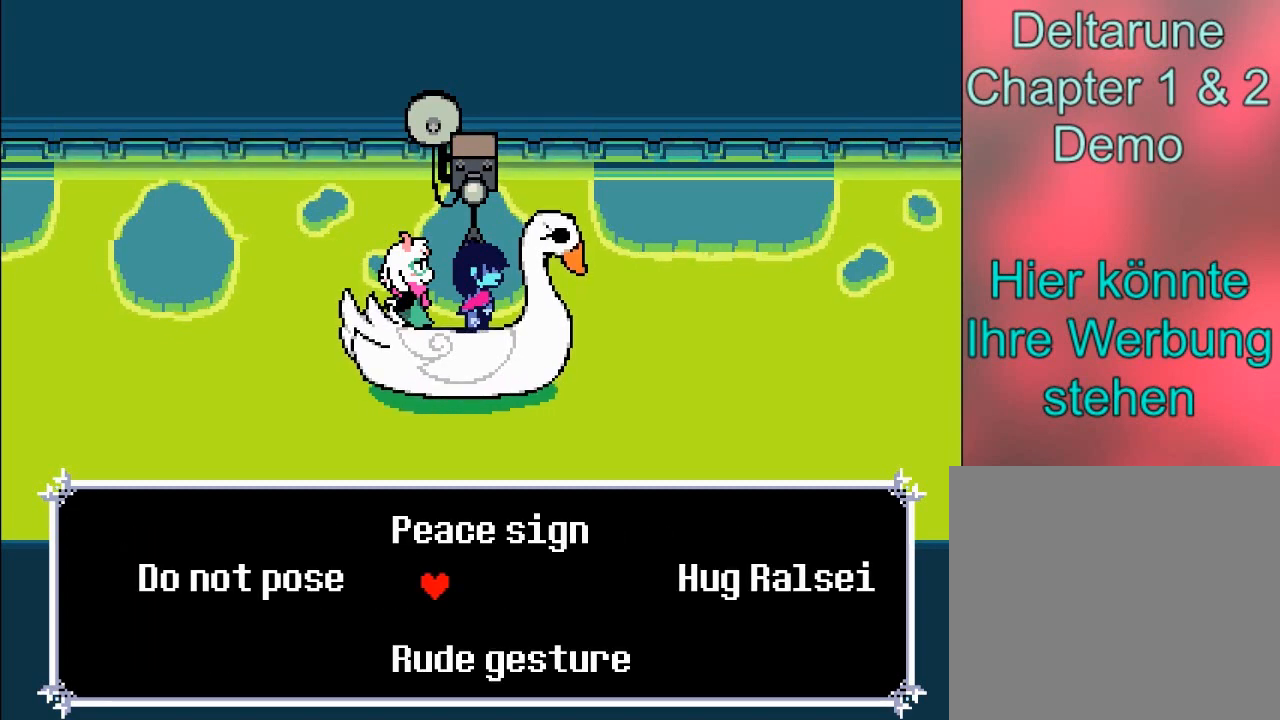
{"buttons": [], "left_stick": "center", "events": []}
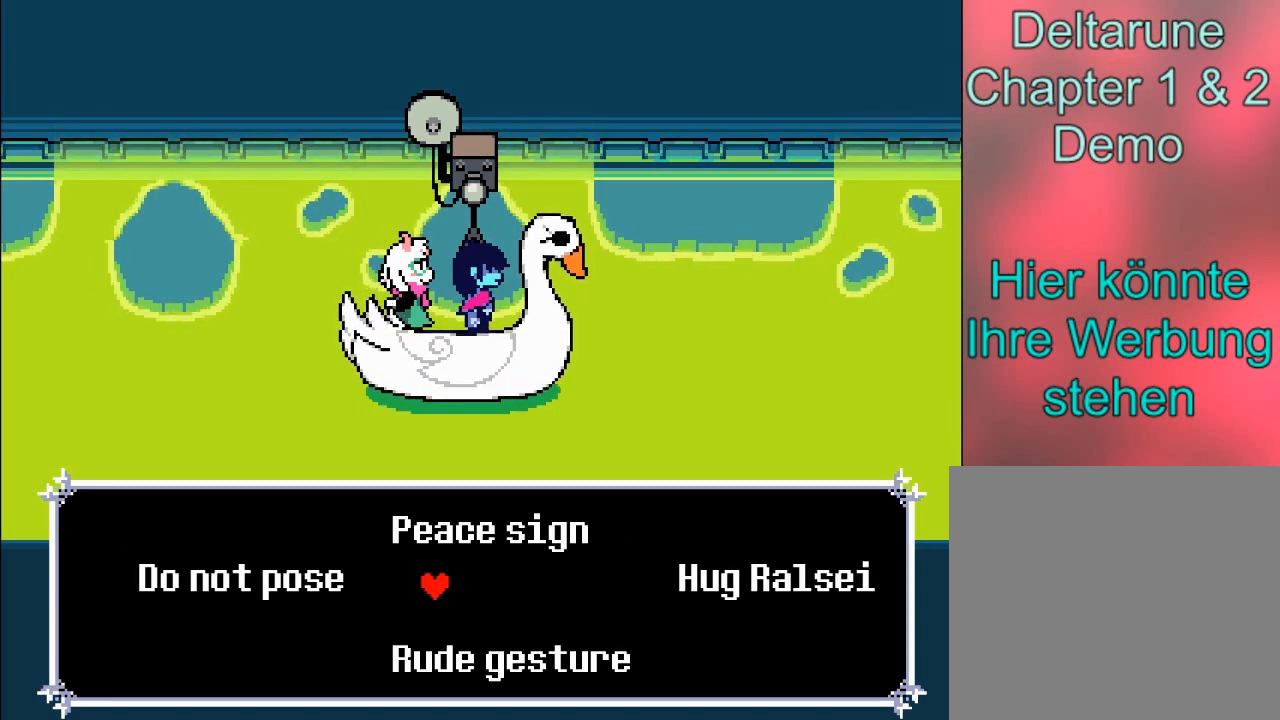
{"buttons": [], "left_stick": "center", "events": []}
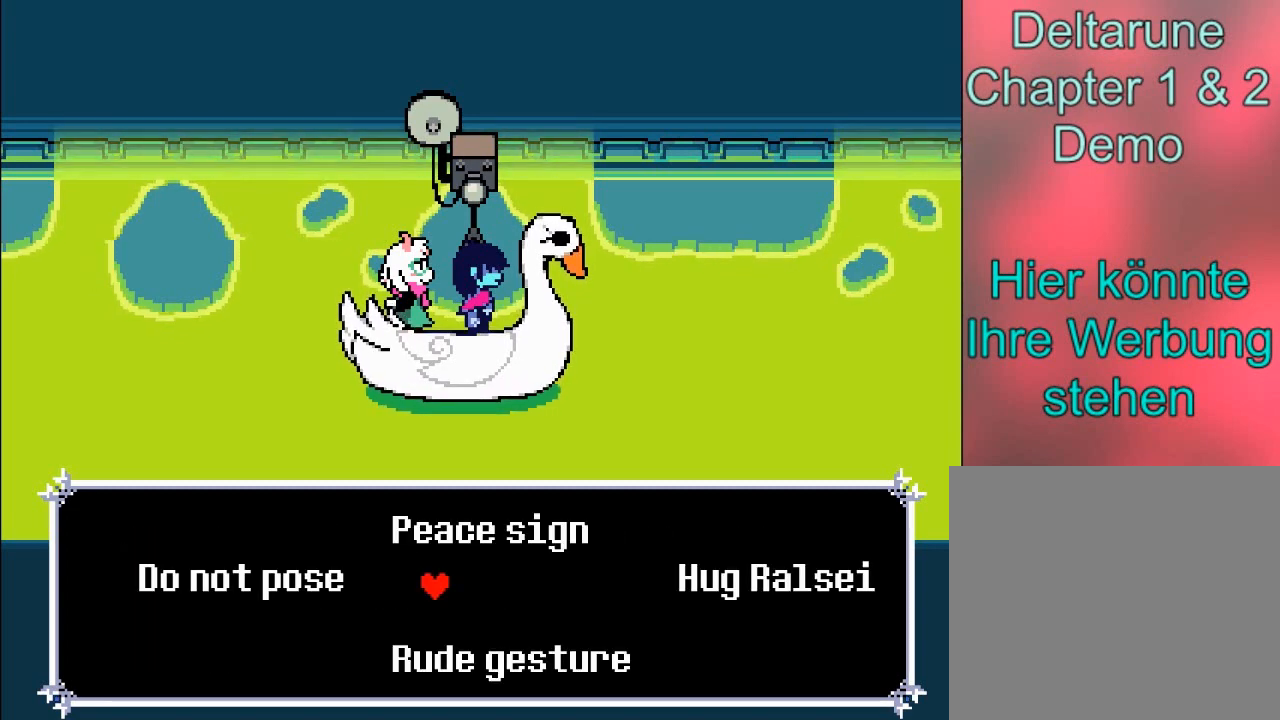
{"buttons": [], "left_stick": "up", "events": [[467, "left_stick", "up"]]}
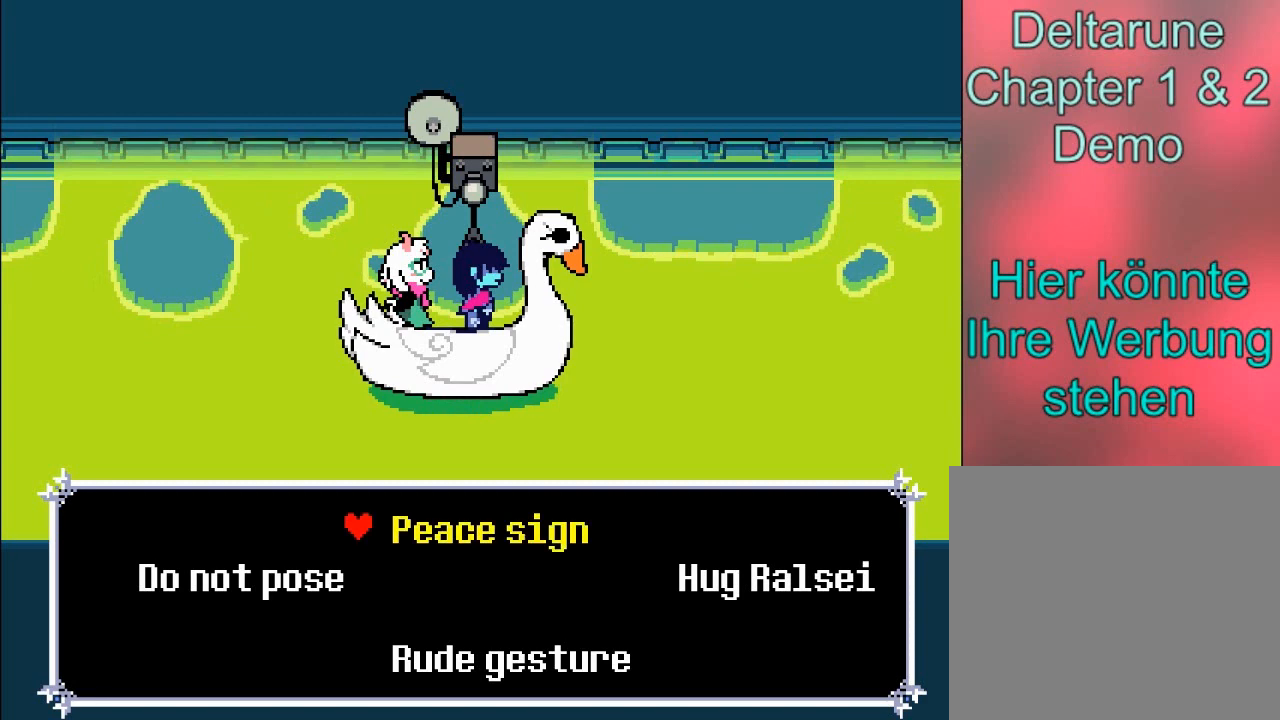
{"buttons": ["A"], "left_stick": "center", "events": [[267, "left_stick", "center"], [467, "A", "down"]]}
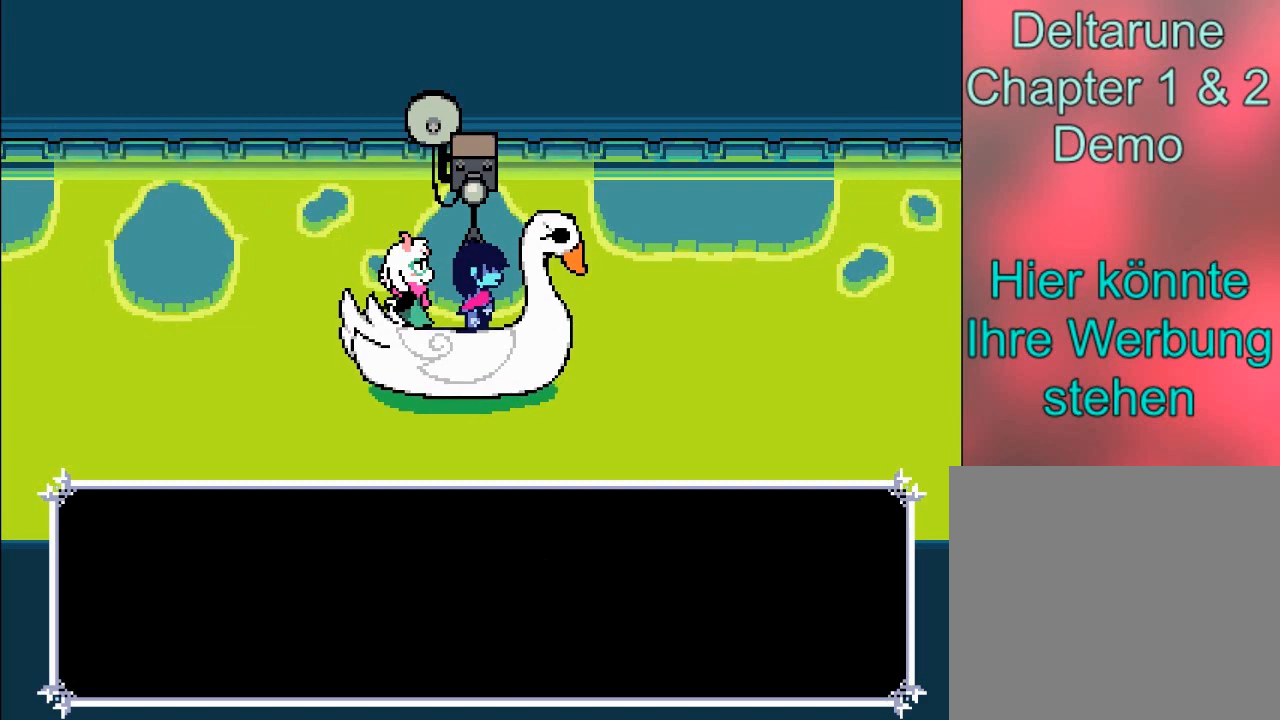
{"buttons": [], "left_stick": "center", "events": [[67, "A", "up"]]}
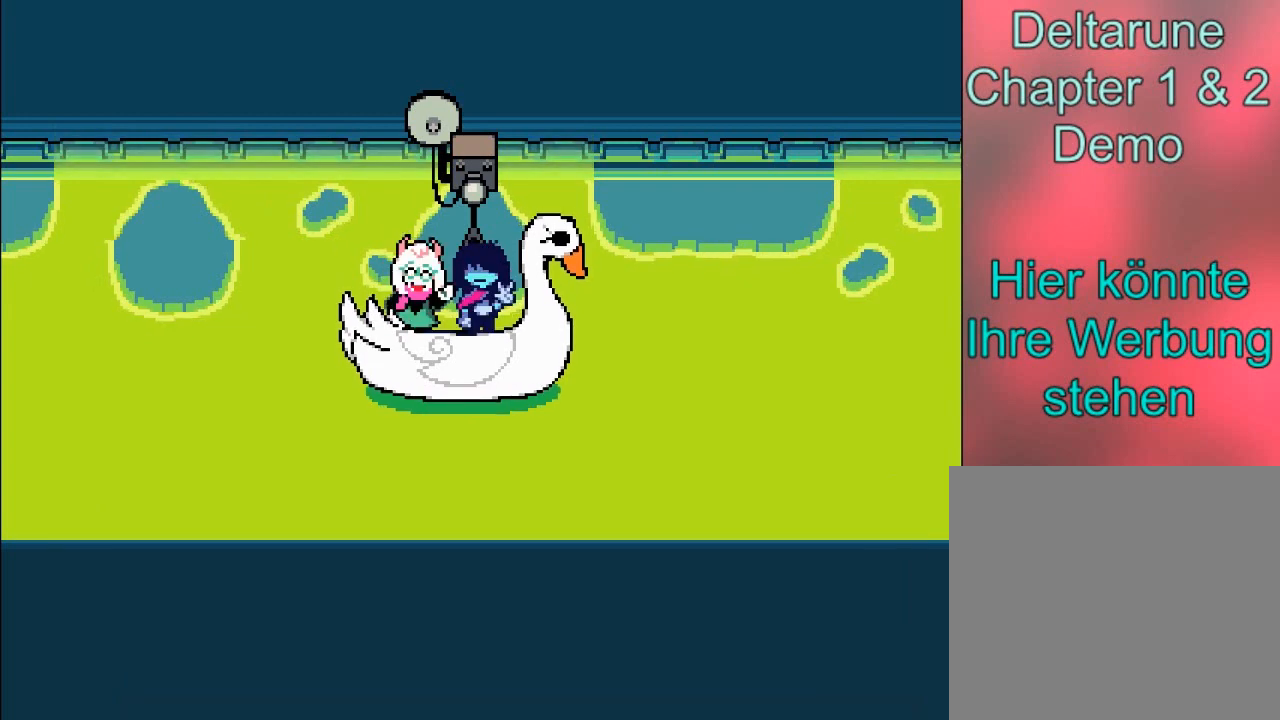
{"buttons": [], "left_stick": "center", "events": []}
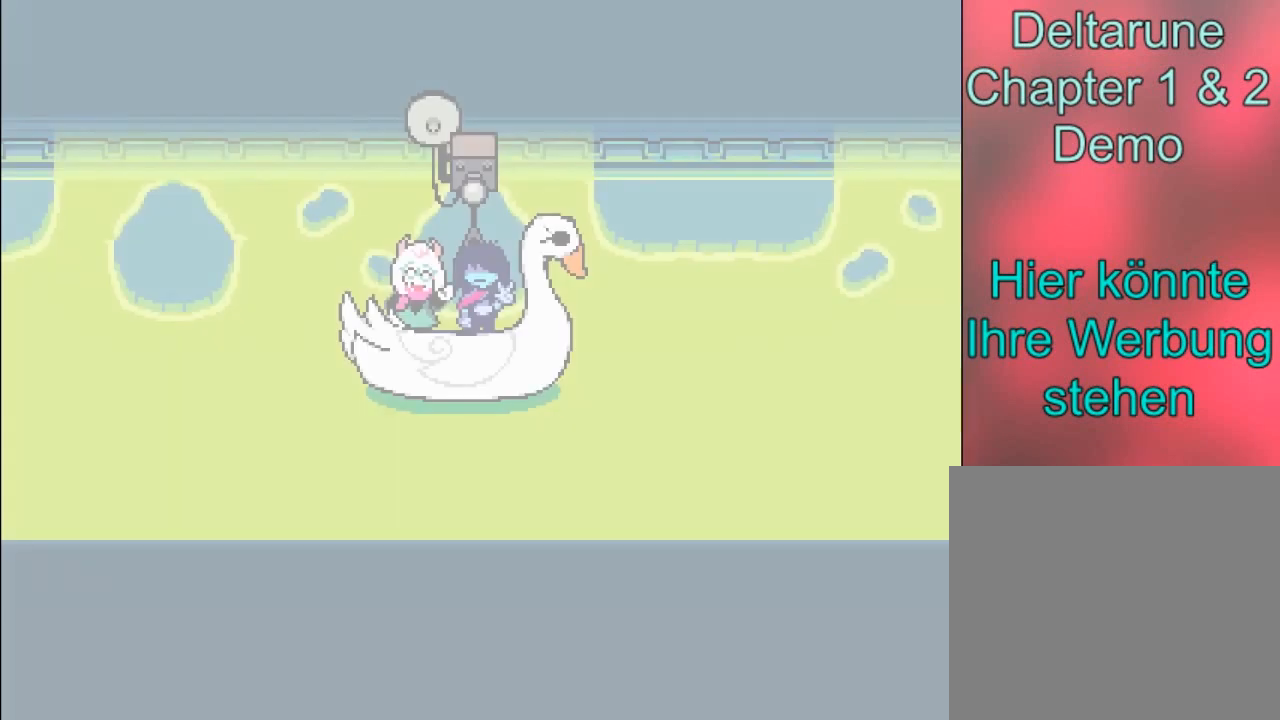
{"buttons": [], "left_stick": "center", "events": []}
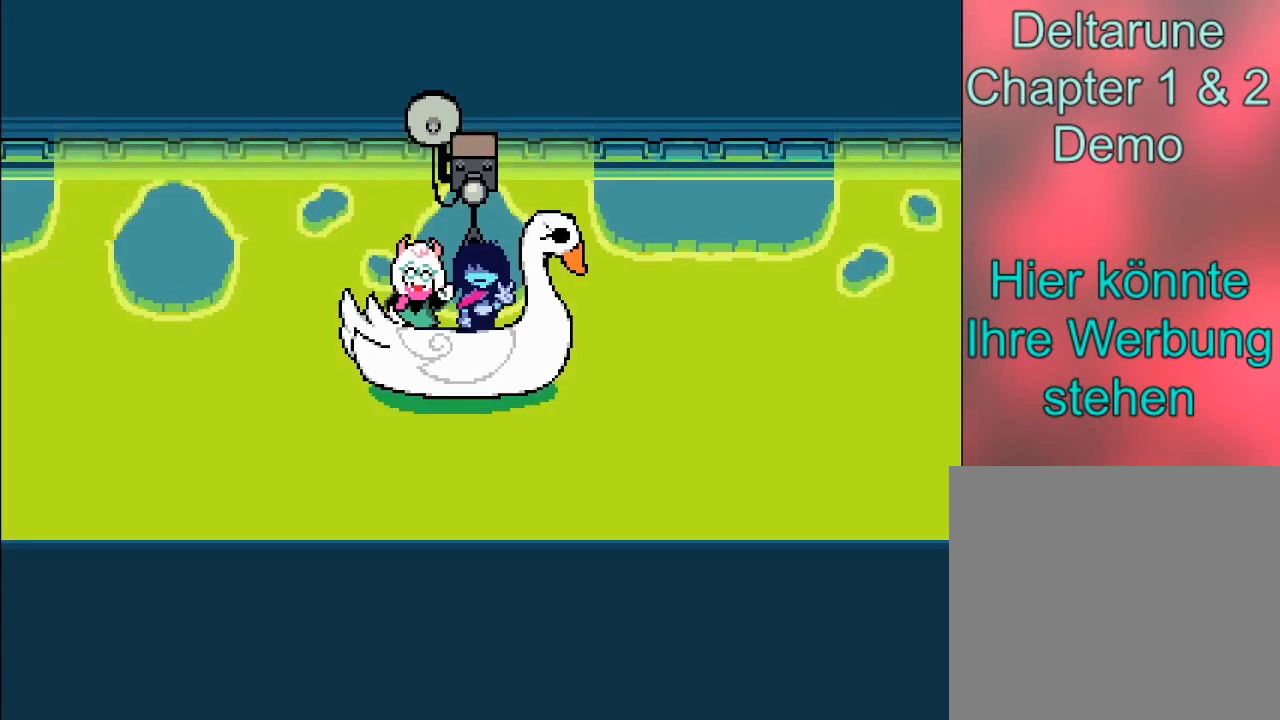
{"buttons": [], "left_stick": "center", "events": []}